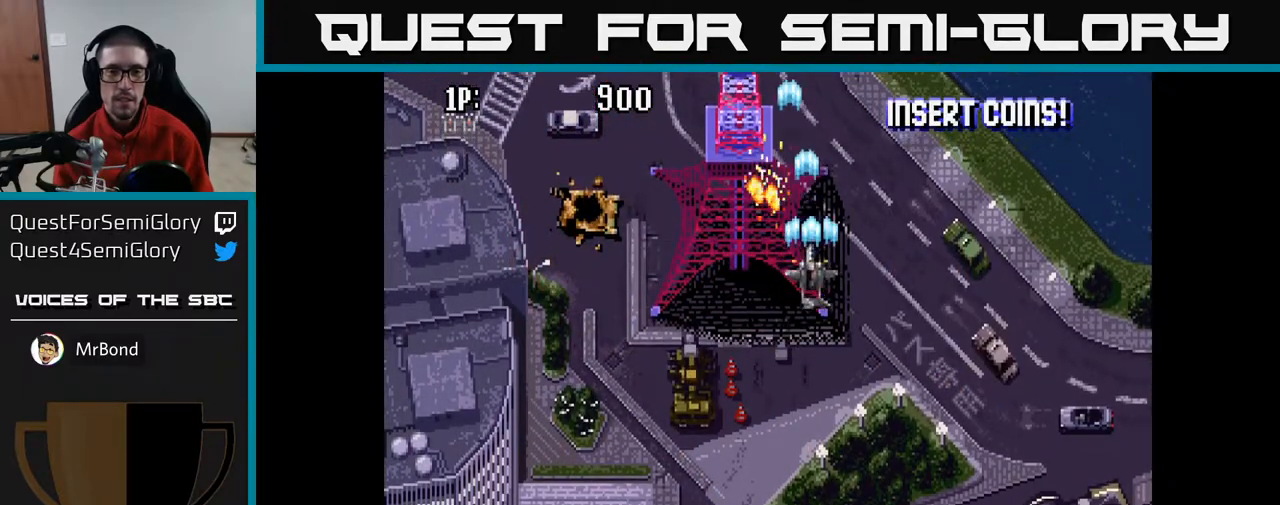
Gameplay with a controller (Xbox layout); each line is a JSON object with the inputs held at the frame after it. "events" lists button and stick changes between this image and that frame as [ms after this image, input, new state], when the widget could be followed in between.
{"buttons": ["A"], "left_stick": "center", "right_stick": "center", "events": [[33, "DPAD_UP", "up"], [217, "DPAD_DOWN", "down"], [233, "DPAD_LEFT", "up"], [300, "DPAD_DOWN", "up"]]}
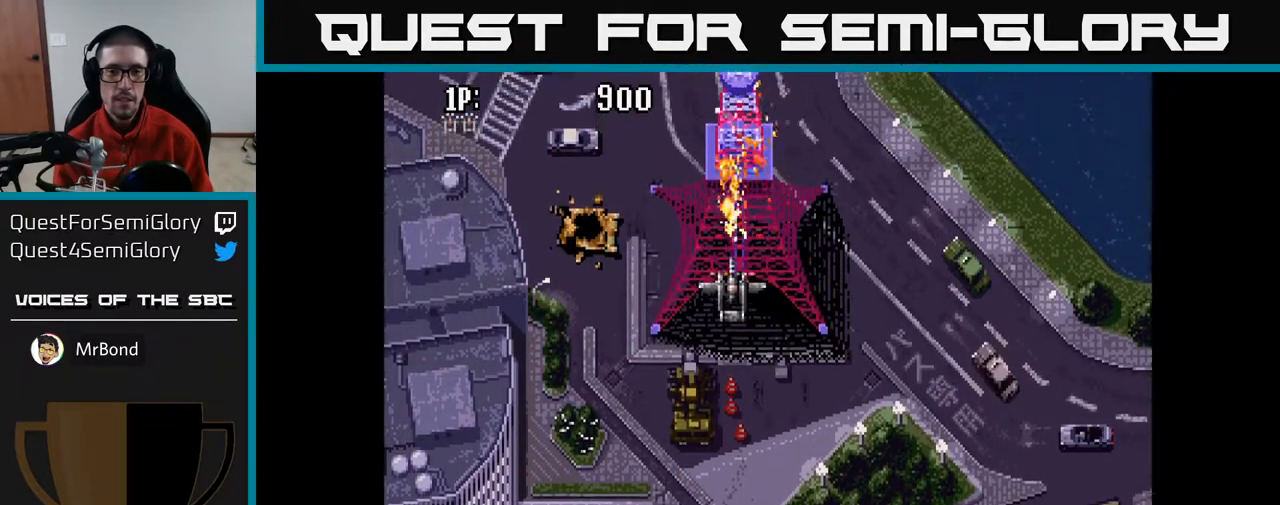
{"buttons": ["A"], "left_stick": "center", "right_stick": "center", "events": []}
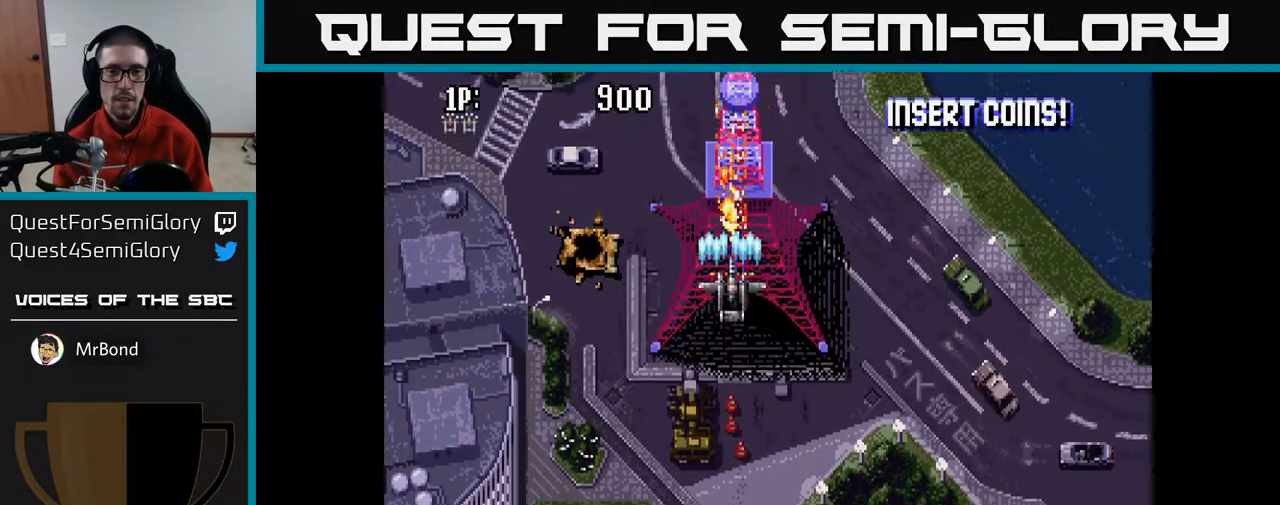
{"buttons": ["DPAD_RIGHT"], "left_stick": "center", "right_stick": "center", "events": [[317, "DPAD_RIGHT", "down"], [367, "A", "up"]]}
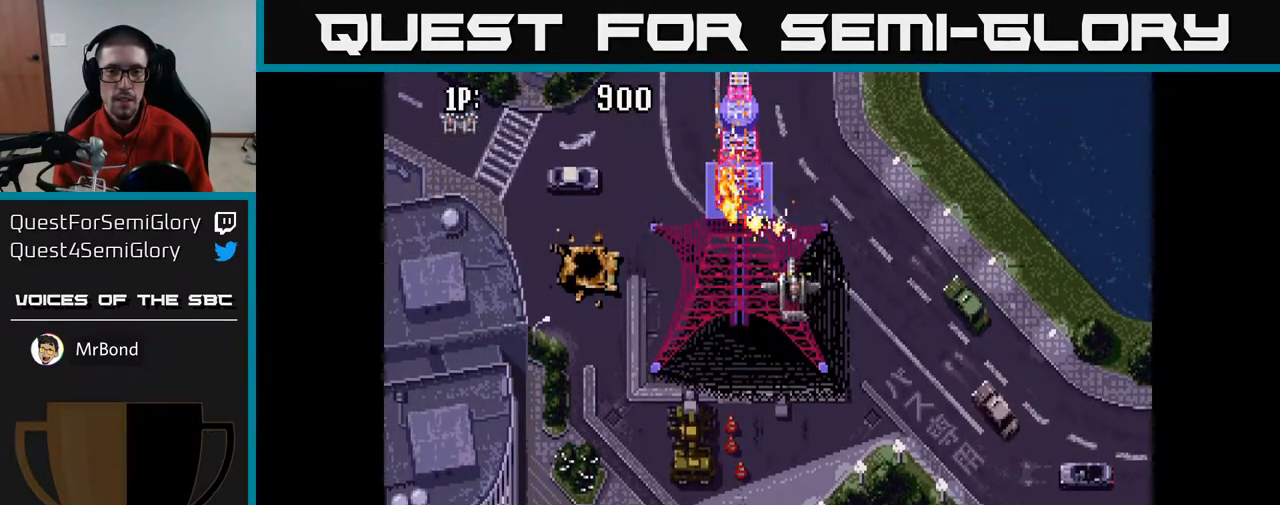
{"buttons": ["DPAD_RIGHT"], "left_stick": "center", "right_stick": "center", "events": [[133, "DPAD_DOWN", "down"], [483, "DPAD_DOWN", "up"]]}
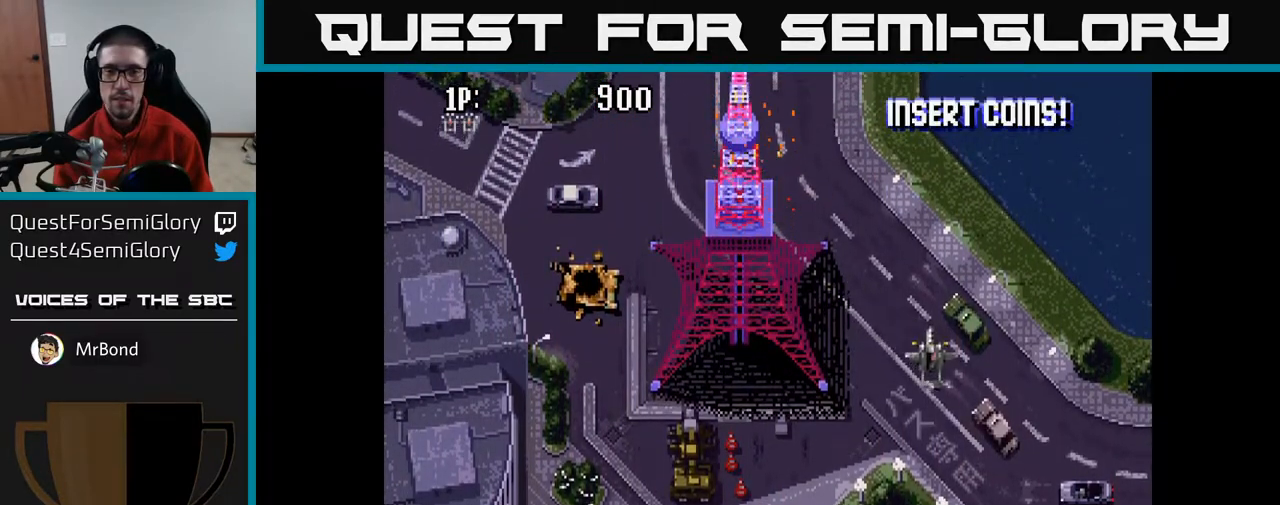
{"buttons": ["A"], "left_stick": "center", "right_stick": "center", "events": [[117, "DPAD_RIGHT", "up"], [150, "DPAD_UP", "down"], [267, "A", "down"], [300, "DPAD_UP", "up"]]}
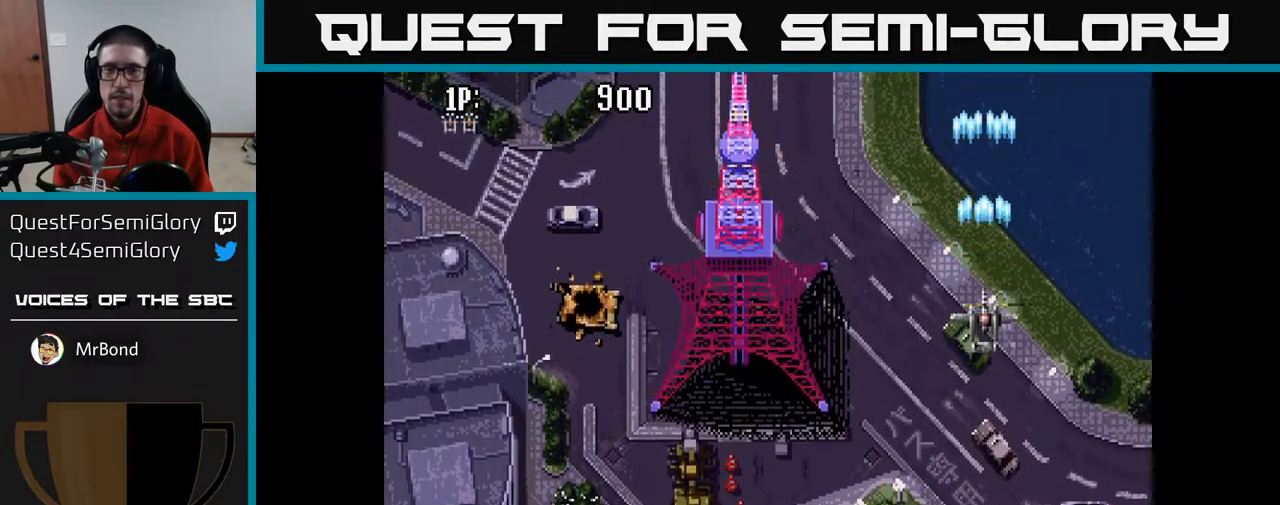
{"buttons": ["A"], "left_stick": "center", "right_stick": "center", "events": []}
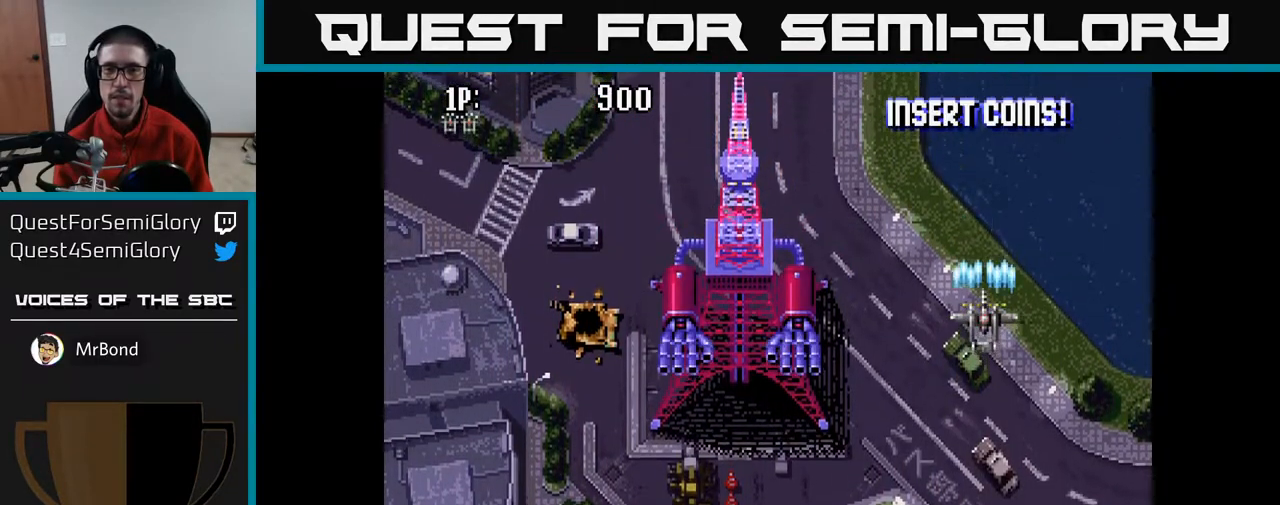
{"buttons": ["A", "DPAD_DOWN"], "left_stick": "center", "right_stick": "center", "events": [[100, "DPAD_UP", "down"], [367, "DPAD_UP", "up"], [450, "DPAD_DOWN", "down"]]}
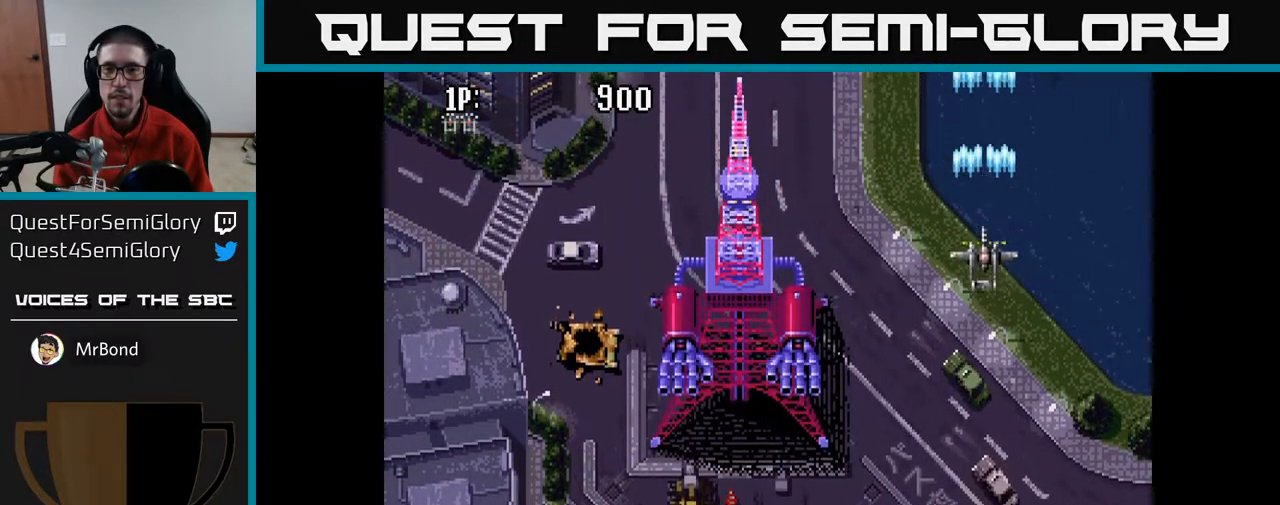
{"buttons": ["A"], "left_stick": "center", "right_stick": "center", "events": [[217, "DPAD_RIGHT", "down"], [450, "DPAD_RIGHT", "up"], [467, "DPAD_DOWN", "up"]]}
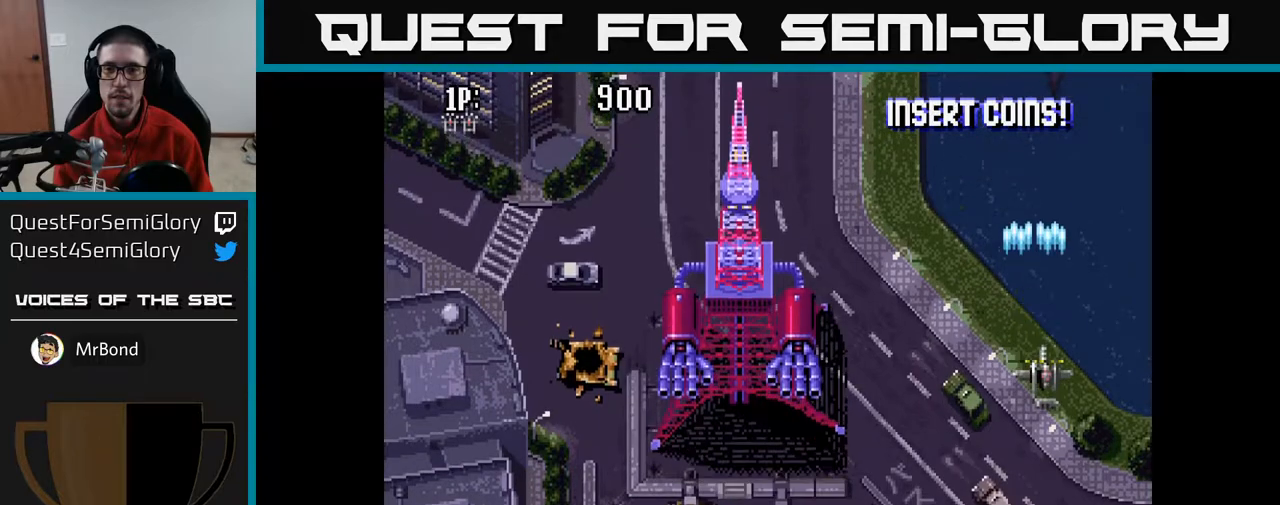
{"buttons": ["A"], "left_stick": "center", "right_stick": "center", "events": [[33, "DPAD_UP", "down"], [500, "DPAD_UP", "up"]]}
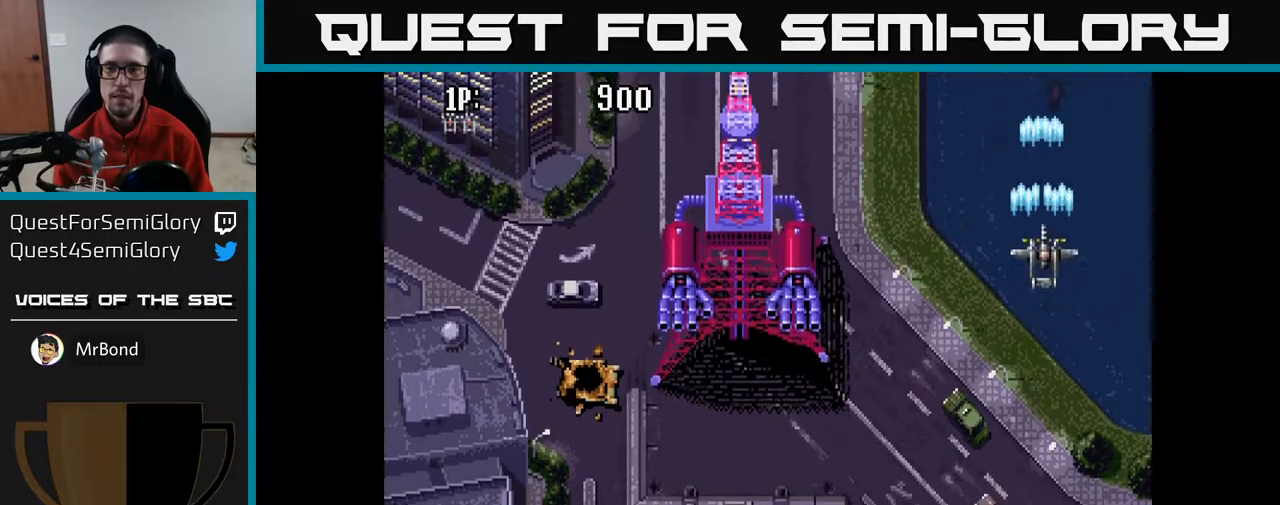
{"buttons": ["A"], "left_stick": "center", "right_stick": "center", "events": []}
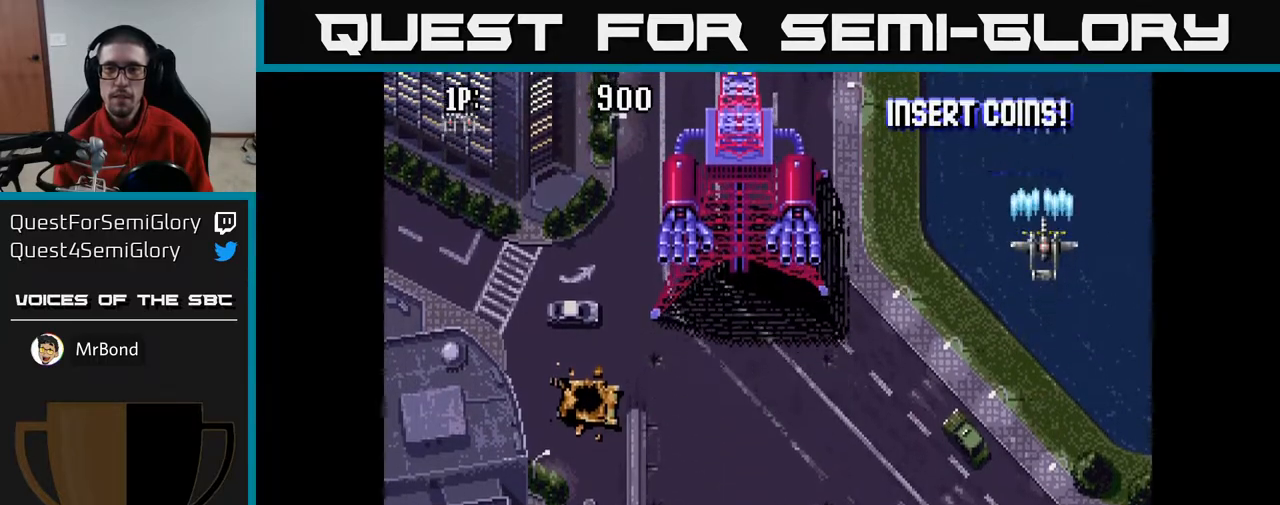
{"buttons": ["A"], "left_stick": "center", "right_stick": "center", "events": []}
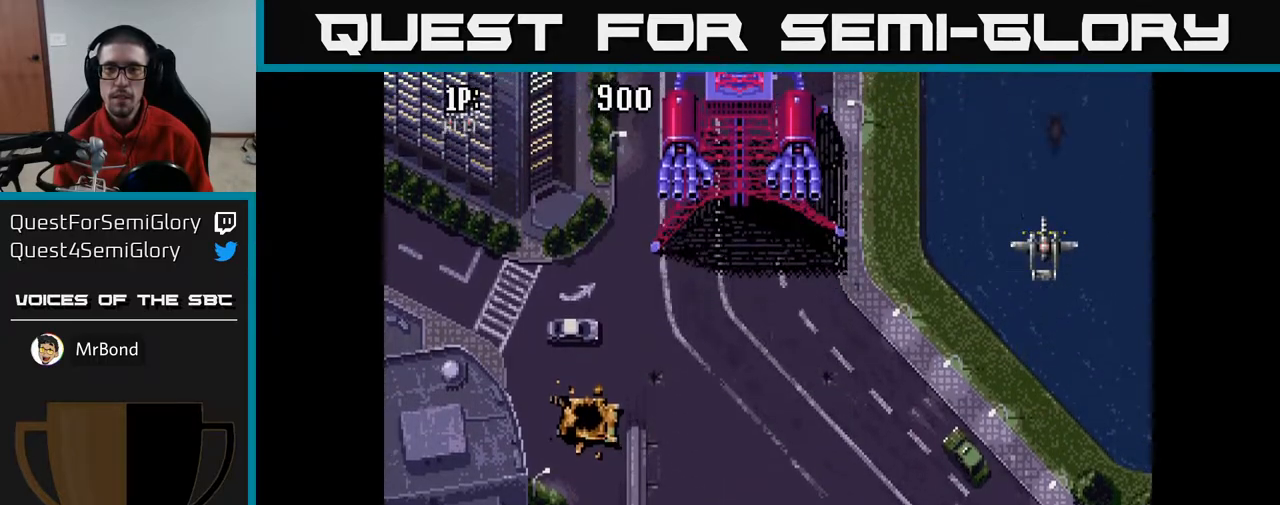
{"buttons": ["A", "DPAD_DOWN"], "left_stick": "center", "right_stick": "center", "events": [[17, "DPAD_DOWN", "down"]]}
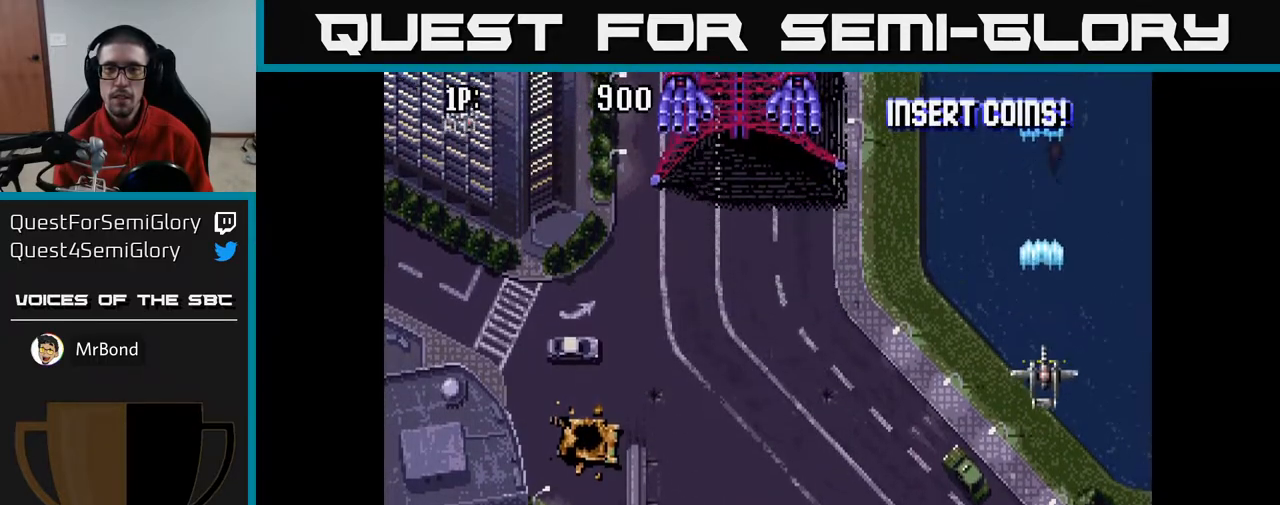
{"buttons": ["A", "DPAD_RIGHT"], "left_stick": "center", "right_stick": "center", "events": [[117, "DPAD_DOWN", "up"], [217, "DPAD_LEFT", "down"], [217, "DPAD_UP", "down"], [467, "DPAD_LEFT", "up"], [467, "DPAD_UP", "up"], [500, "DPAD_RIGHT", "down"]]}
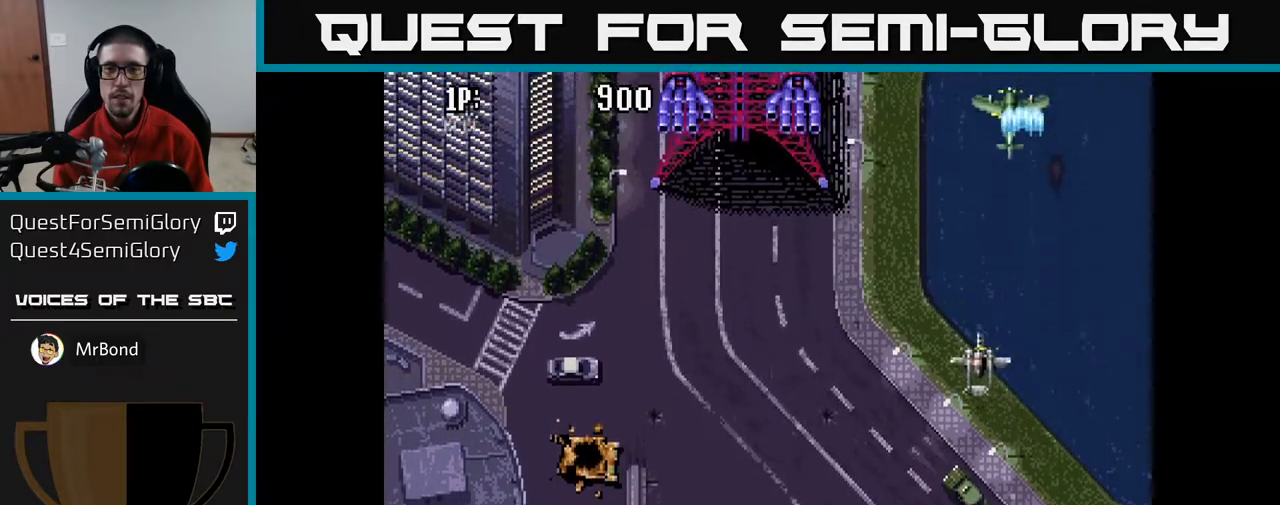
{"buttons": ["A", "DPAD_LEFT"], "left_stick": "center", "right_stick": "center", "events": [[50, "DPAD_DOWN", "down"], [67, "DPAD_RIGHT", "up"], [133, "DPAD_LEFT", "down"], [350, "DPAD_DOWN", "up"]]}
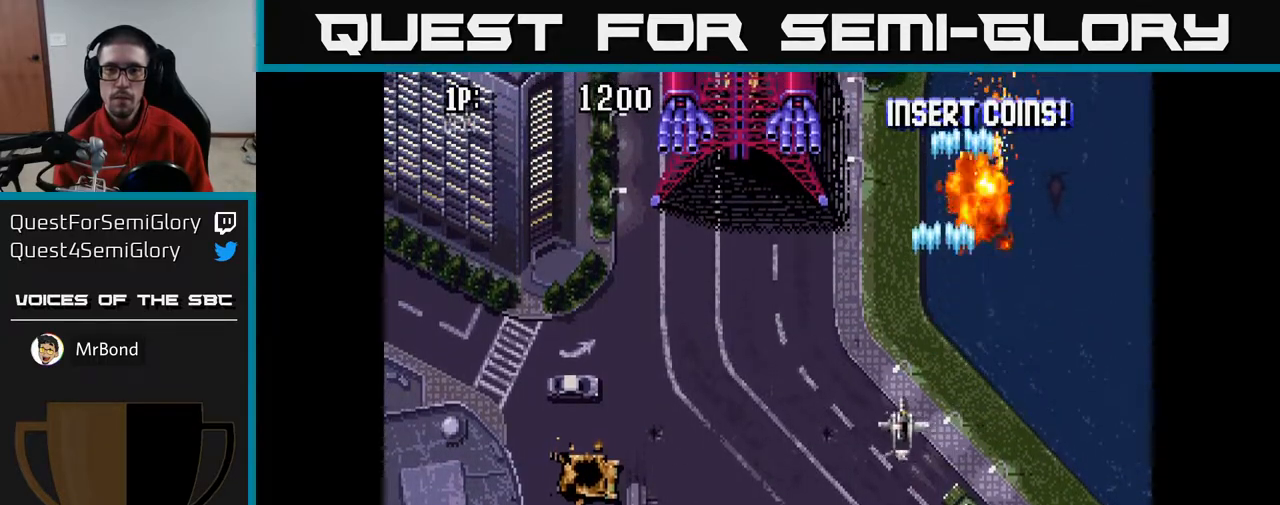
{"buttons": ["A", "DPAD_DOWN", "DPAD_LEFT"], "left_stick": "center", "right_stick": "center", "events": [[67, "DPAD_DOWN", "down"], [150, "DPAD_DOWN", "up"], [283, "DPAD_DOWN", "down"]]}
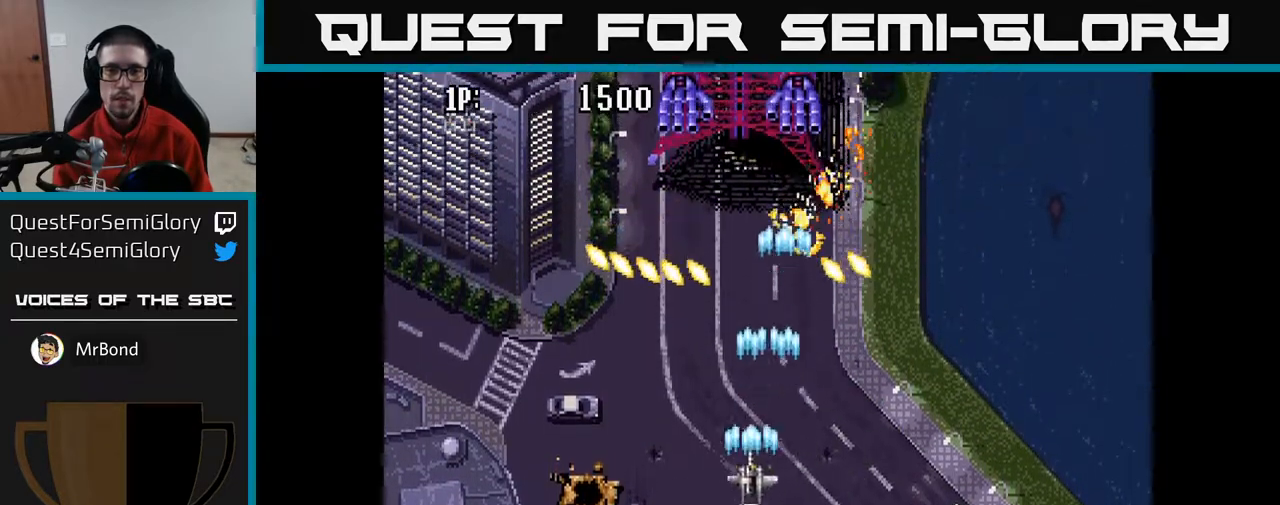
{"buttons": ["A", "DPAD_DOWN", "DPAD_LEFT"], "left_stick": "center", "right_stick": "center", "events": [[33, "DPAD_DOWN", "up"], [217, "DPAD_DOWN", "down"]]}
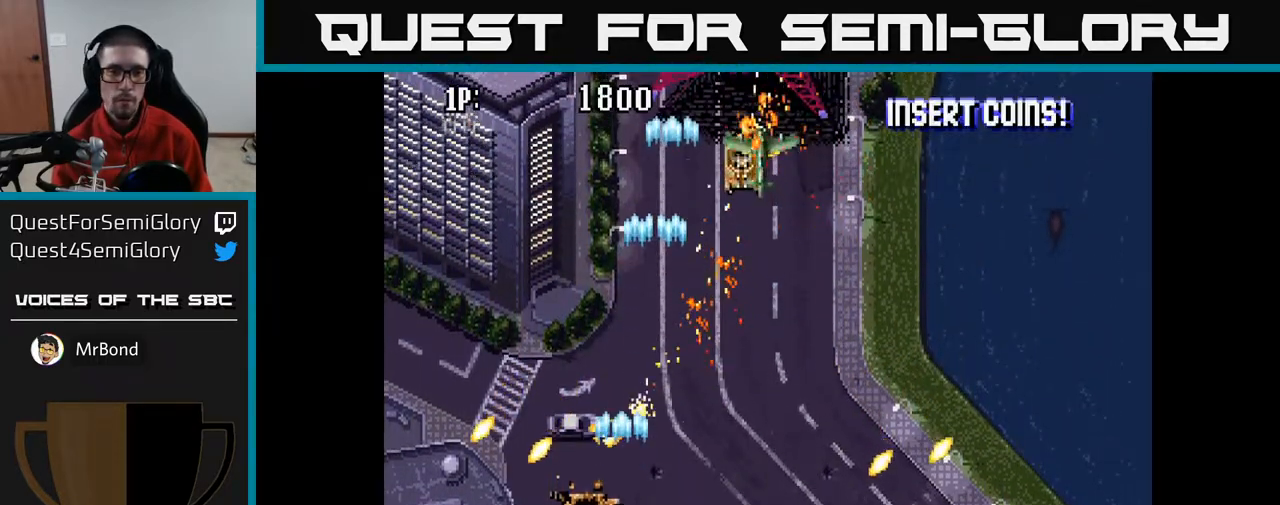
{"buttons": ["A", "DPAD_UP", "DPAD_RIGHT"], "left_stick": "center", "right_stick": "center", "events": [[100, "DPAD_LEFT", "up"], [133, "DPAD_RIGHT", "down"], [150, "DPAD_DOWN", "up"], [350, "DPAD_UP", "down"]]}
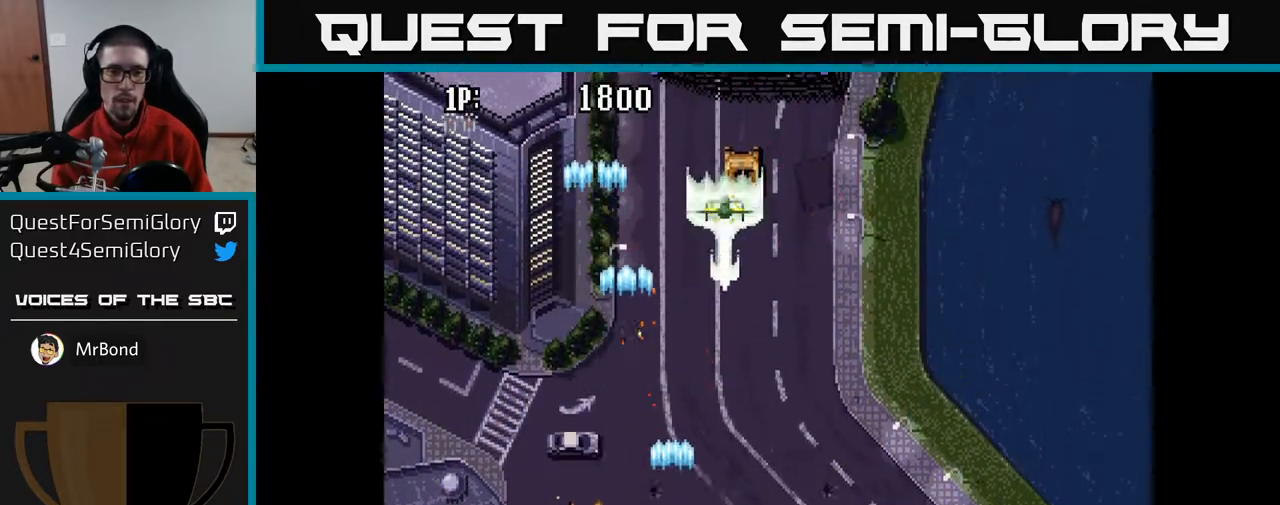
{"buttons": ["A", "DPAD_UP", "DPAD_LEFT"], "left_stick": "center", "right_stick": "center", "events": [[67, "DPAD_RIGHT", "up"], [250, "DPAD_UP", "up"], [267, "DPAD_DOWN", "down"], [417, "DPAD_DOWN", "up"], [417, "DPAD_LEFT", "down"], [467, "DPAD_UP", "down"]]}
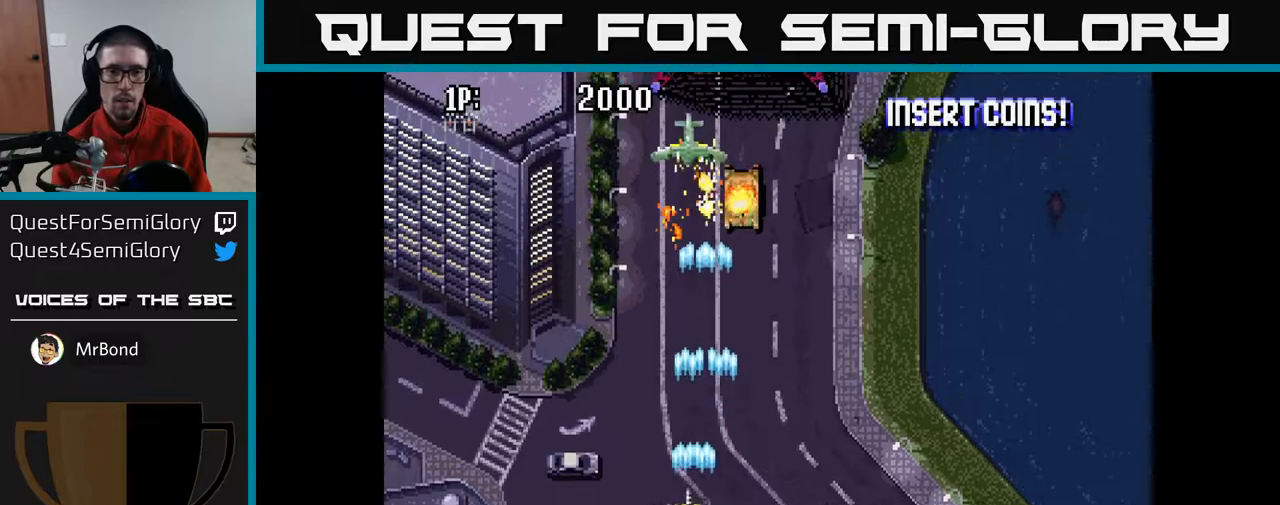
{"buttons": ["A", "DPAD_DOWN"], "left_stick": "center", "right_stick": "center", "events": [[200, "DPAD_LEFT", "up"], [283, "DPAD_RIGHT", "down"], [317, "DPAD_UP", "up"], [333, "DPAD_UP", "down"], [433, "DPAD_UP", "up"], [500, "DPAD_DOWN", "down"], [500, "DPAD_RIGHT", "up"]]}
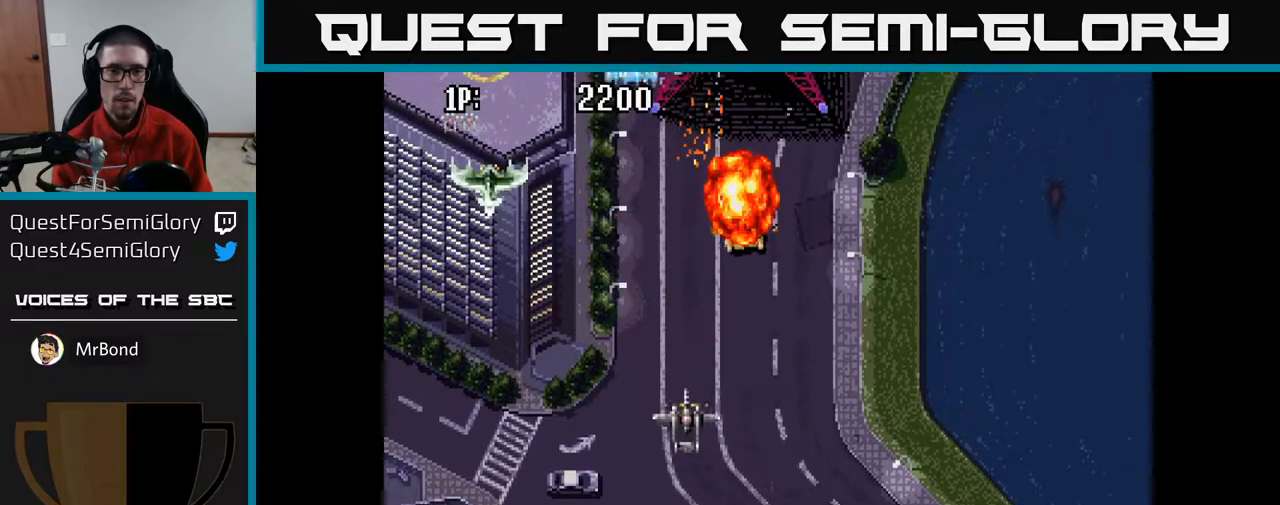
{"buttons": ["A", "DPAD_LEFT"], "left_stick": "center", "right_stick": "center", "events": [[33, "DPAD_LEFT", "down"], [150, "DPAD_DOWN", "up"]]}
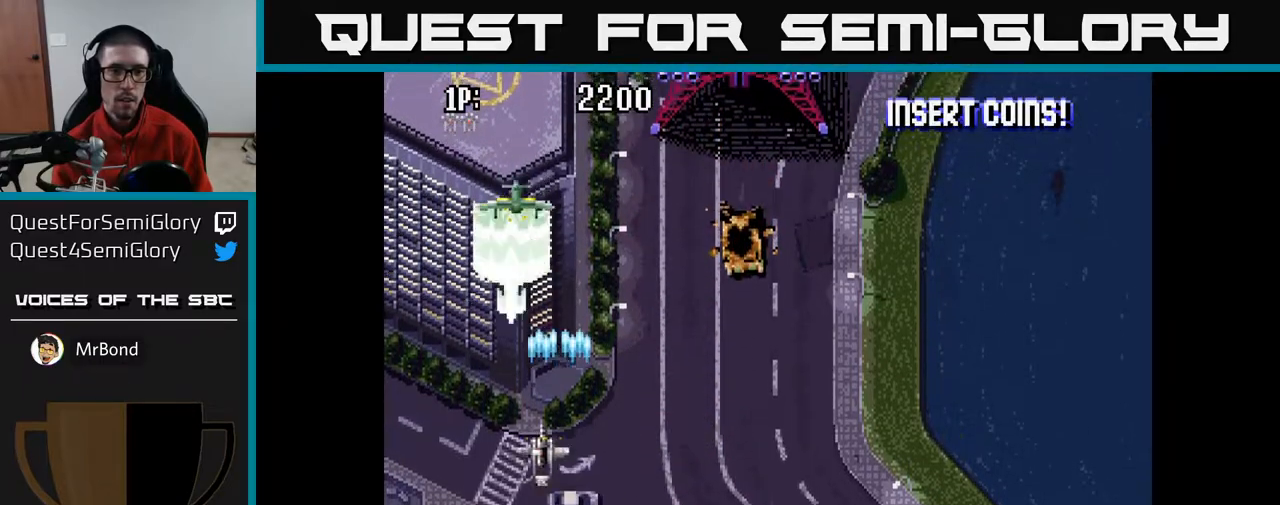
{"buttons": ["A", "DPAD_UP", "DPAD_RIGHT"], "left_stick": "center", "right_stick": "center", "events": [[17, "DPAD_DOWN", "down"], [33, "DPAD_LEFT", "up"], [200, "DPAD_DOWN", "up"], [217, "DPAD_RIGHT", "down"], [217, "DPAD_UP", "down"]]}
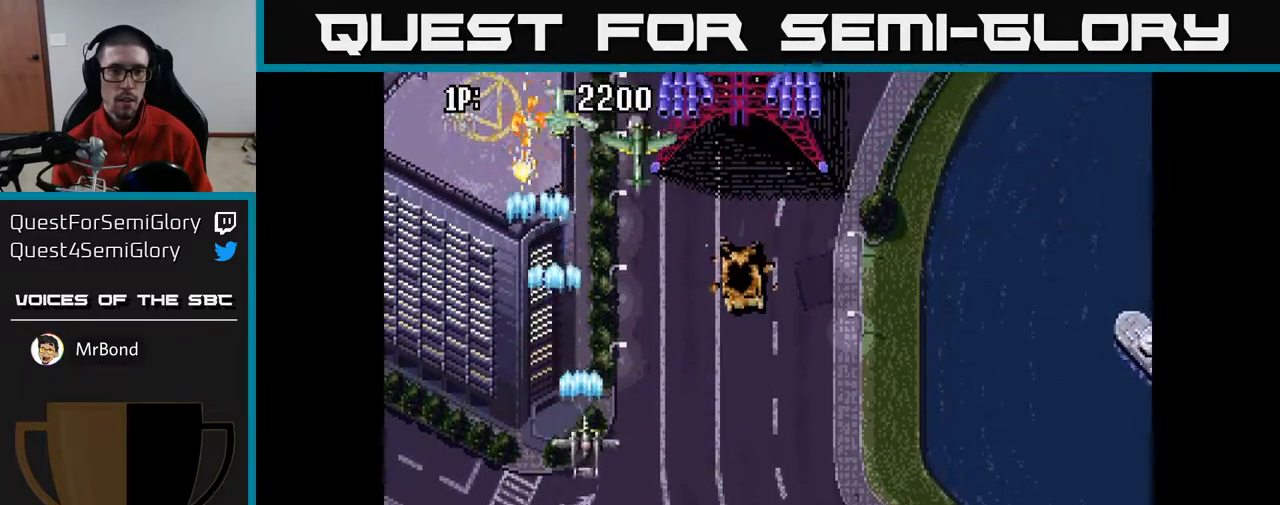
{"buttons": ["A", "DPAD_DOWN"], "left_stick": "center", "right_stick": "center", "events": [[100, "DPAD_RIGHT", "up"], [317, "DPAD_UP", "up"], [433, "DPAD_DOWN", "down"]]}
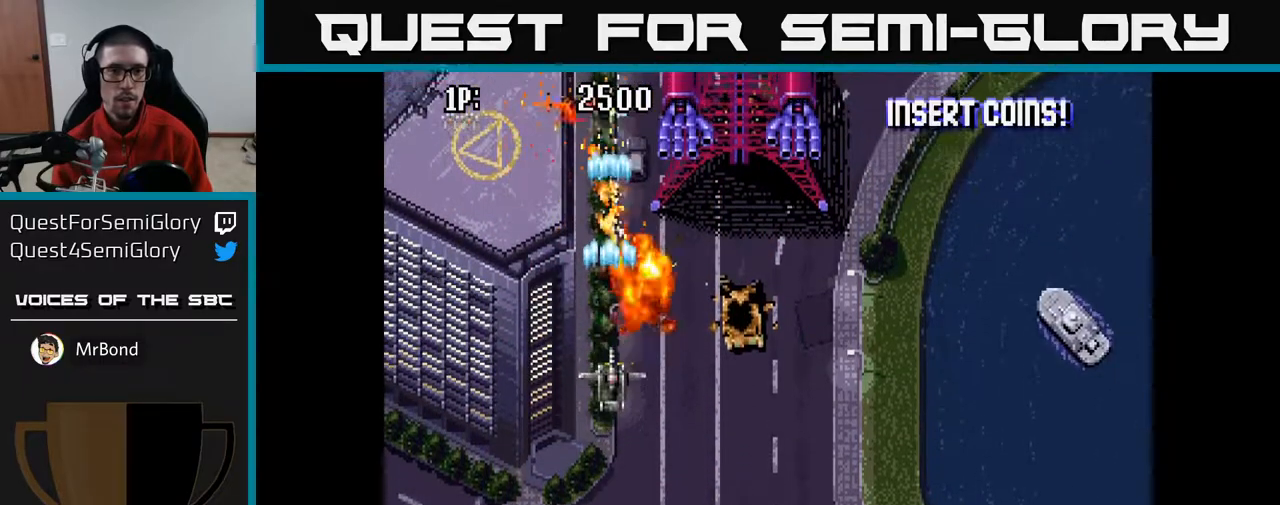
{"buttons": ["A", "DPAD_UP"], "left_stick": "center", "right_stick": "center", "events": [[117, "DPAD_DOWN", "up"], [133, "DPAD_LEFT", "down"], [167, "DPAD_UP", "down"], [233, "DPAD_LEFT", "up"], [317, "DPAD_LEFT", "down"], [500, "DPAD_LEFT", "up"]]}
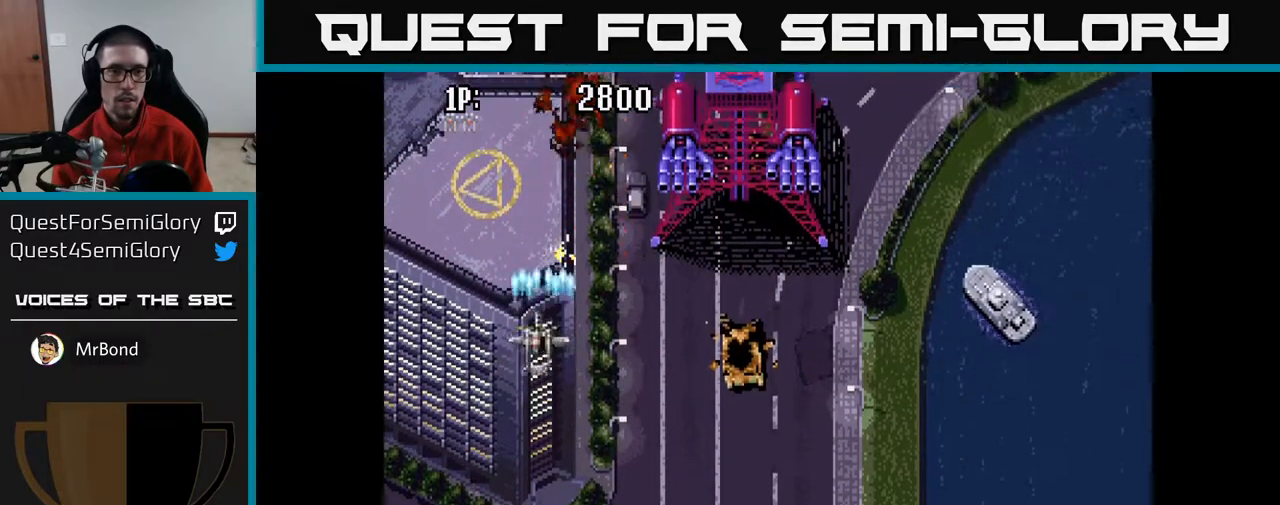
{"buttons": ["A"], "left_stick": "center", "right_stick": "center", "events": [[167, "DPAD_UP", "up"]]}
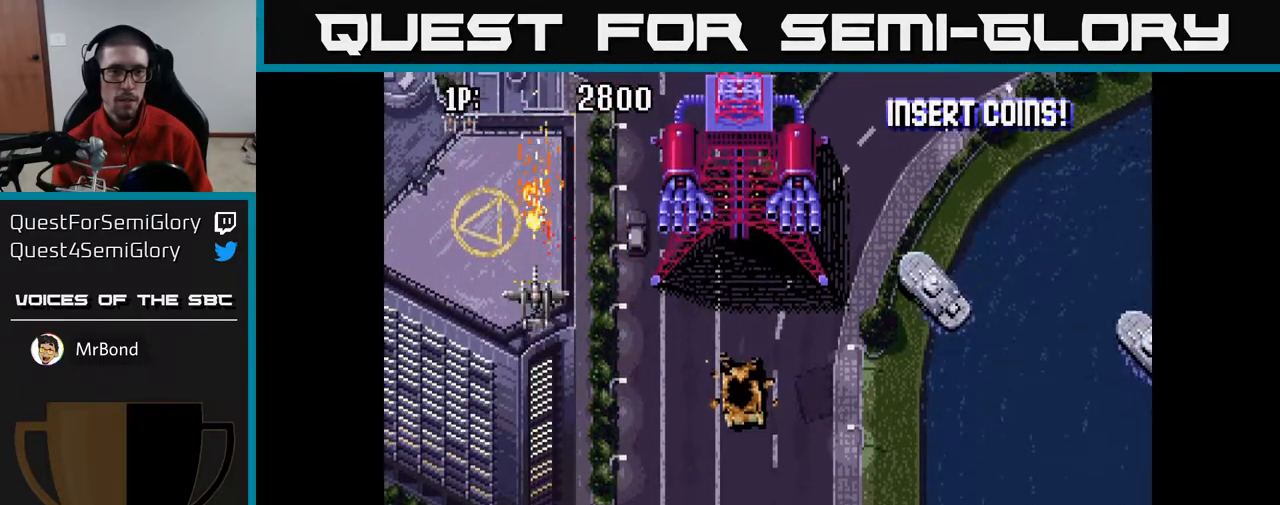
{"buttons": ["A", "DPAD_UP"], "left_stick": "center", "right_stick": "center", "events": [[83, "DPAD_DOWN", "down"], [400, "DPAD_DOWN", "up"], [450, "DPAD_UP", "down"]]}
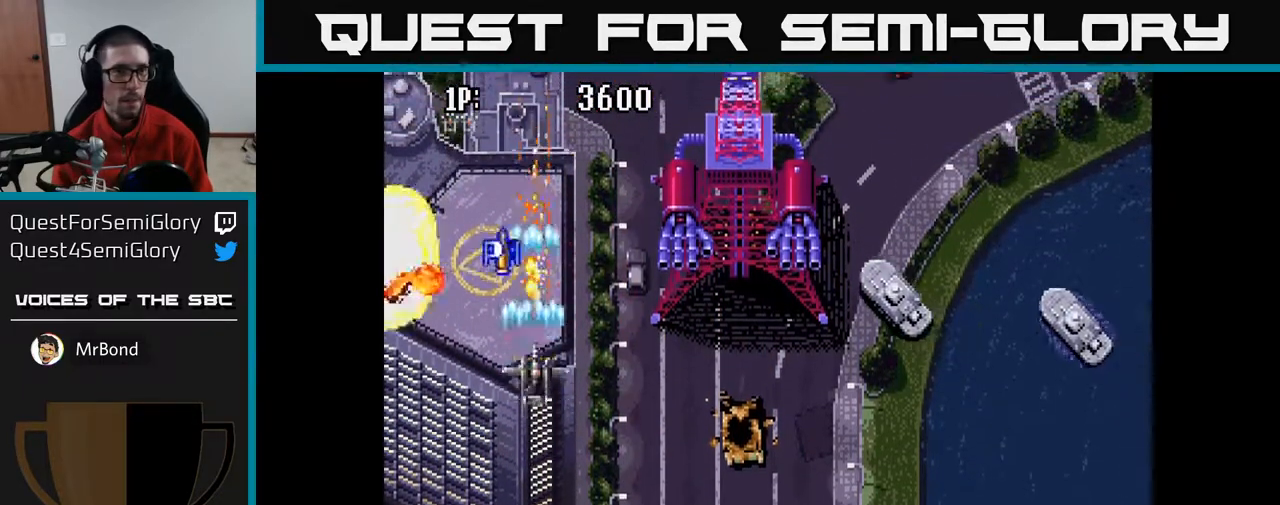
{"buttons": ["A", "DPAD_DOWN", "DPAD_RIGHT"], "left_stick": "center", "right_stick": "center", "events": [[300, "DPAD_RIGHT", "down"], [317, "DPAD_UP", "up"], [400, "DPAD_DOWN", "down"]]}
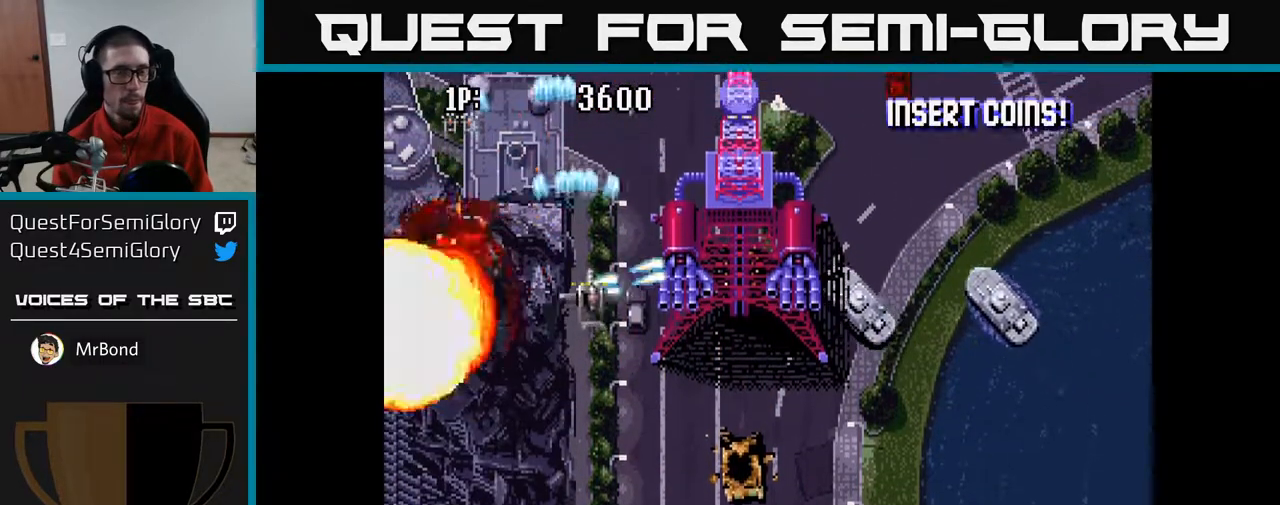
{"buttons": ["A", "DPAD_RIGHT"], "left_stick": "center", "right_stick": "center", "events": [[117, "DPAD_DOWN", "up"]]}
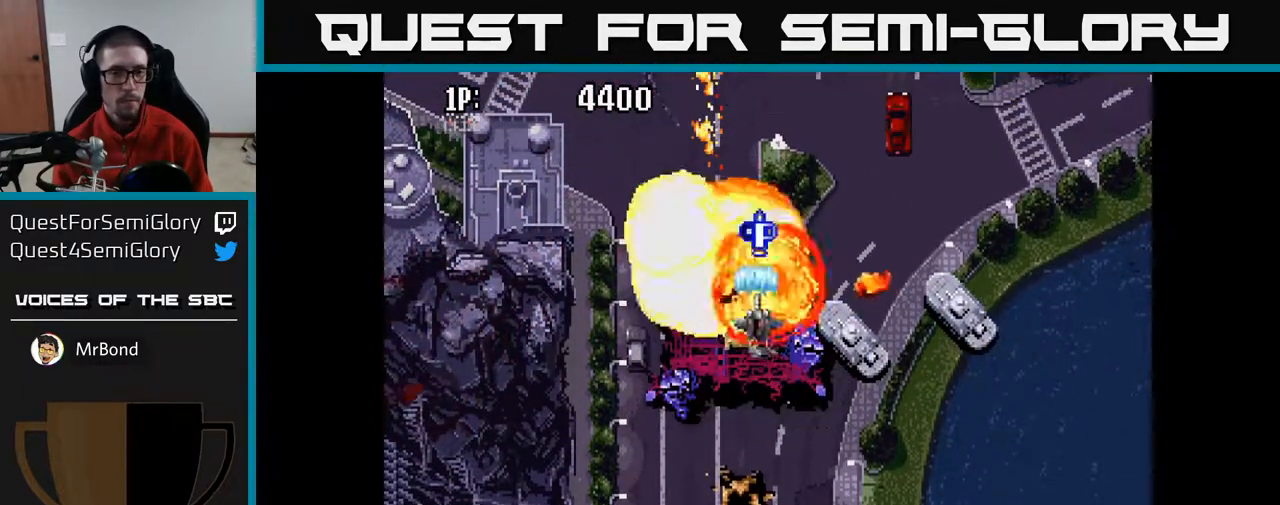
{"buttons": ["A", "DPAD_DOWN"], "left_stick": "center", "right_stick": "center", "events": [[200, "DPAD_DOWN", "down"], [500, "DPAD_RIGHT", "up"]]}
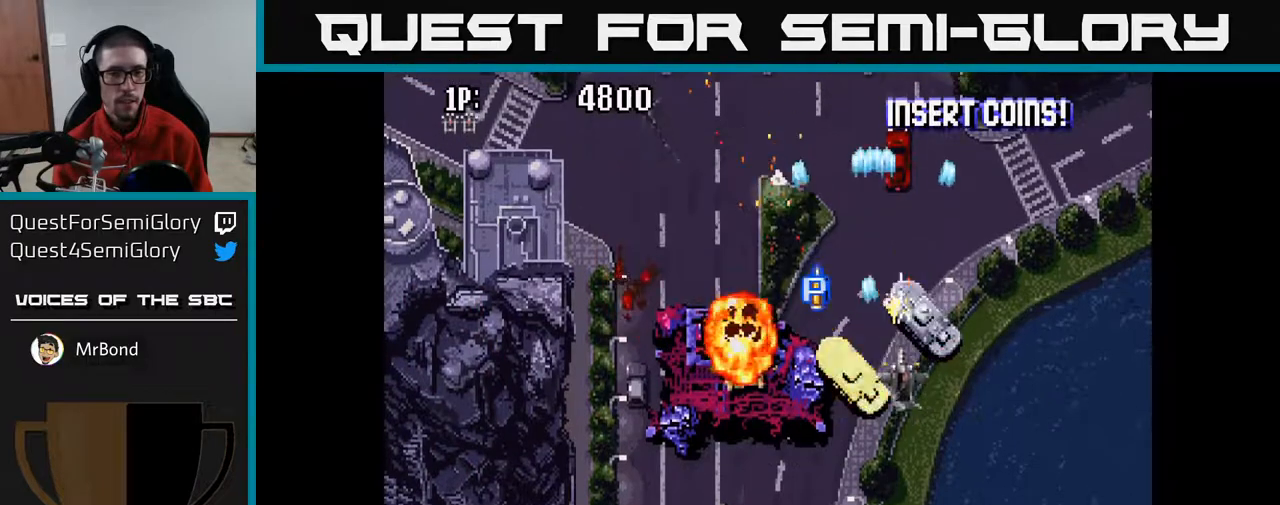
{"buttons": ["A", "DPAD_LEFT"], "left_stick": "center", "right_stick": "center", "events": [[117, "DPAD_LEFT", "down"], [267, "DPAD_DOWN", "up"]]}
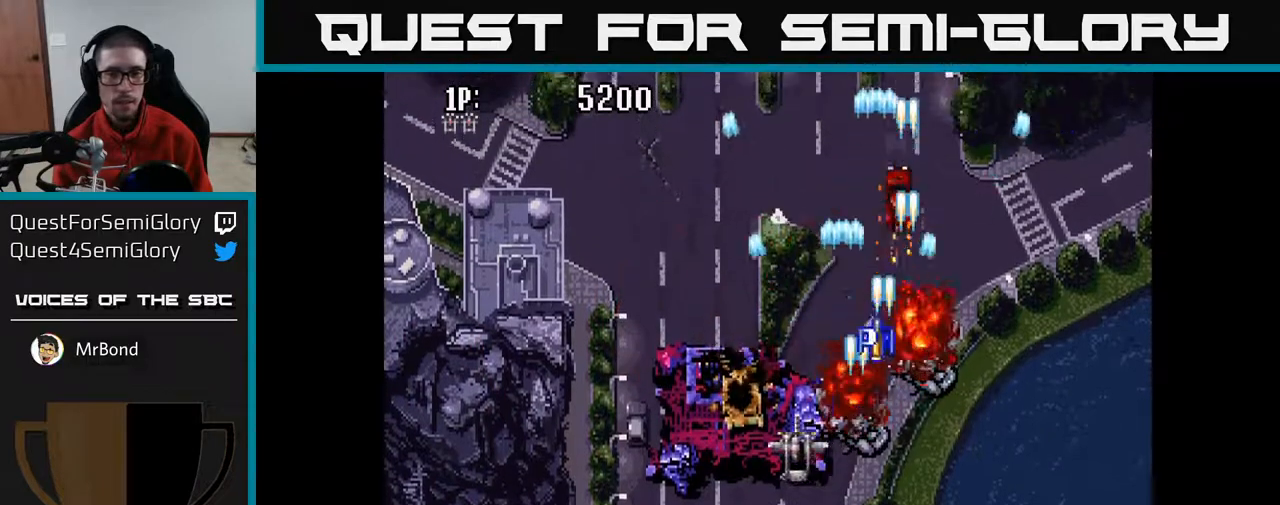
{"buttons": ["A", "DPAD_UP"], "left_stick": "center", "right_stick": "center", "events": [[100, "DPAD_LEFT", "up"], [133, "DPAD_RIGHT", "down"], [283, "DPAD_UP", "down"], [333, "DPAD_RIGHT", "up"]]}